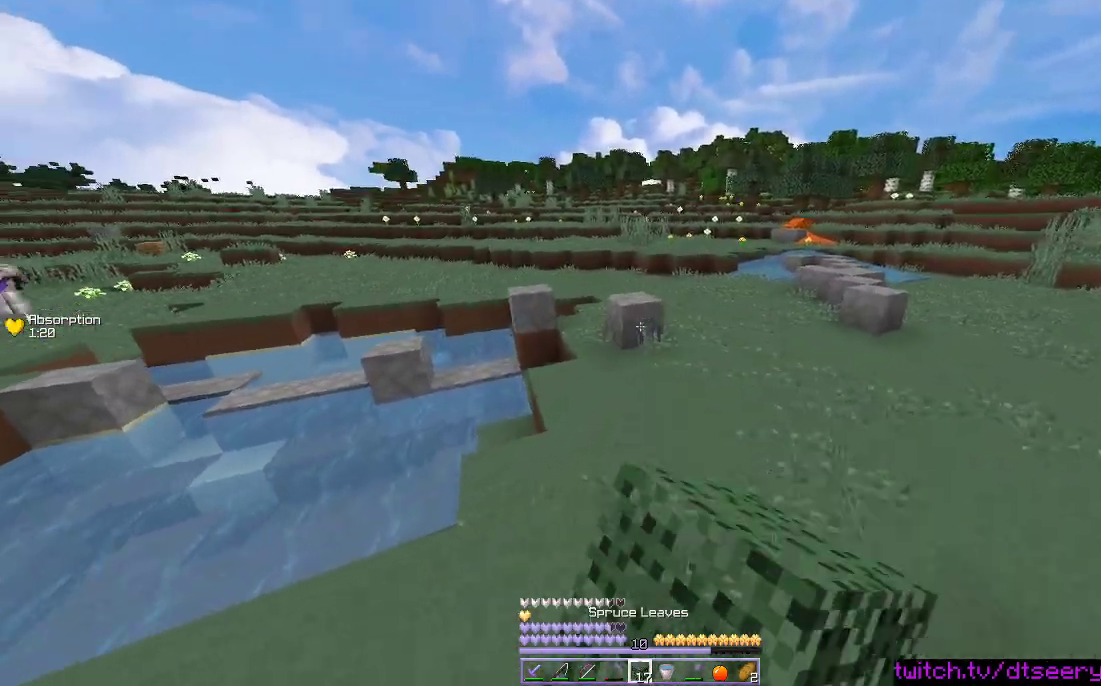
Gameplay with keyboard and mouse; each line is a JSON object with the keys and mouse buttons held at the frame after it. "events" lists presses ("down") and releases ("up") of "a", "d", "s", "space", "w", "mouse_left" and "mouse_right" between this image and that frame as [ms after this image, input, new state], when the widget could be followed in between. "mouse_left", "mouse_right" = the "left", "right" buttons of the "mouse" list. No other keys are recorded. Fast repeated clicks can show as one long hold. Mouse movement is not recorded.
{"keys": ["d", "space", "w"], "mouse": [], "events": [[283, "mouse_left", "up"]]}
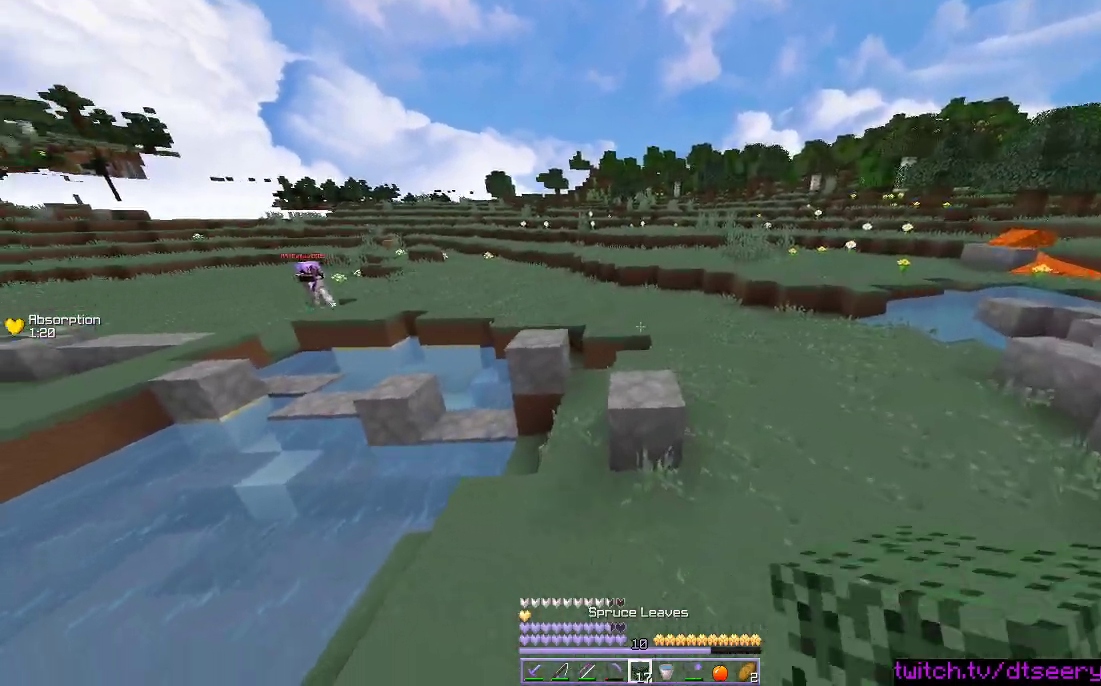
{"keys": ["d", "space", "w"], "mouse": [], "events": []}
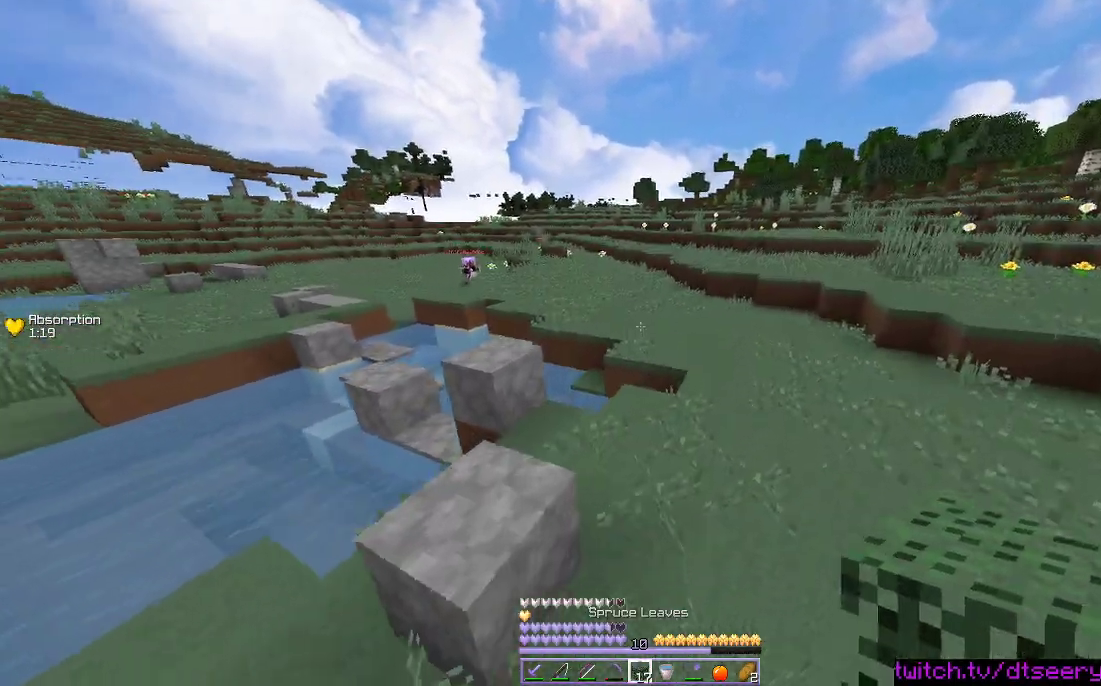
{"keys": ["d", "space"], "mouse": ["right"], "events": [[266, "mouse_right", "down"], [350, "w", "up"]]}
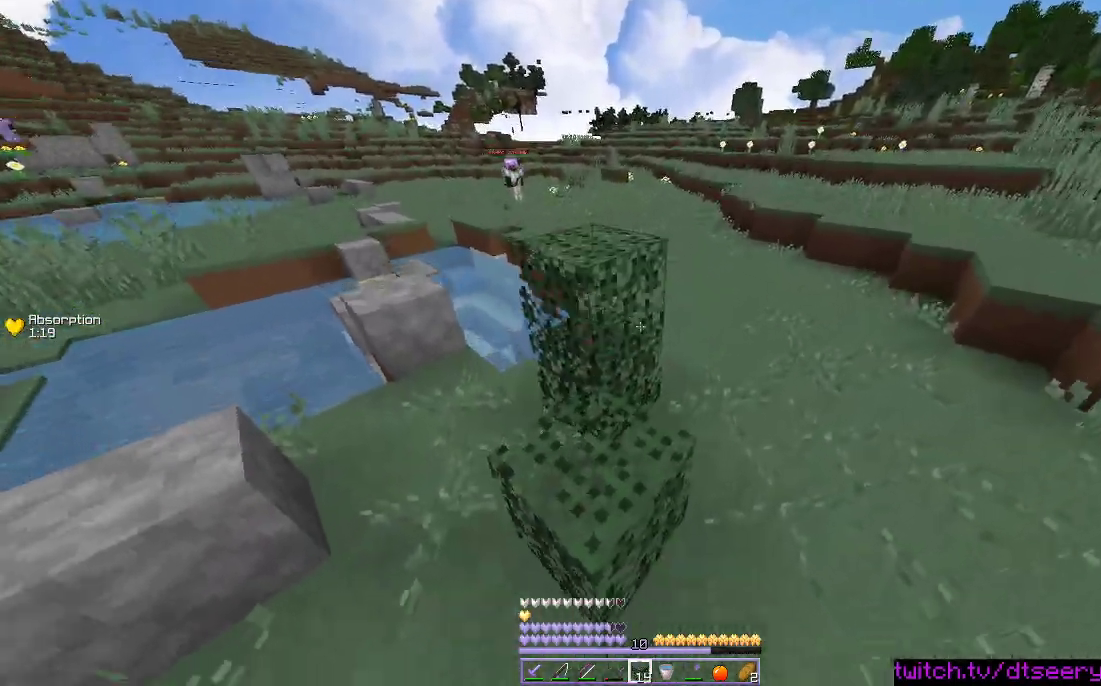
{"keys": ["a", "space", "w"], "mouse": [], "events": [[100, "d", "up"], [216, "mouse_right", "up"], [283, "mouse_right", "down"], [383, "a", "down"], [400, "w", "down"], [450, "mouse_right", "up"]]}
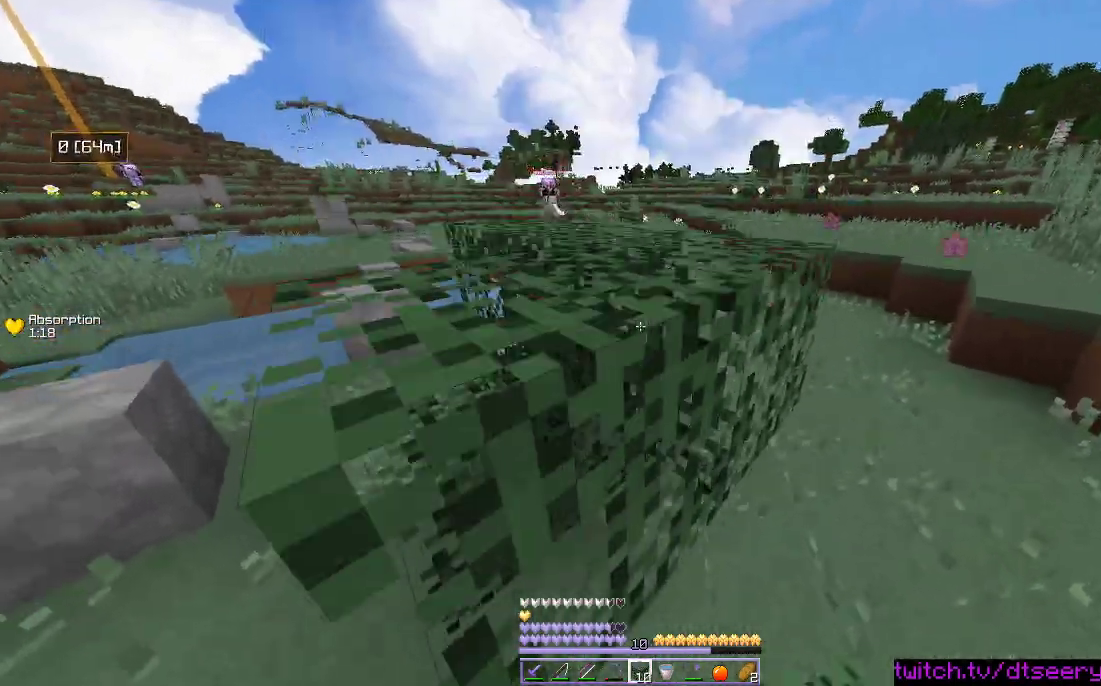
{"keys": ["d", "w"], "mouse": [], "events": [[16, "mouse_right", "down"], [66, "w", "up"], [83, "mouse_right", "up"], [133, "a", "up"], [133, "mouse_right", "down"], [266, "d", "down"], [383, "space", "up"], [383, "w", "down"], [450, "mouse_right", "up"]]}
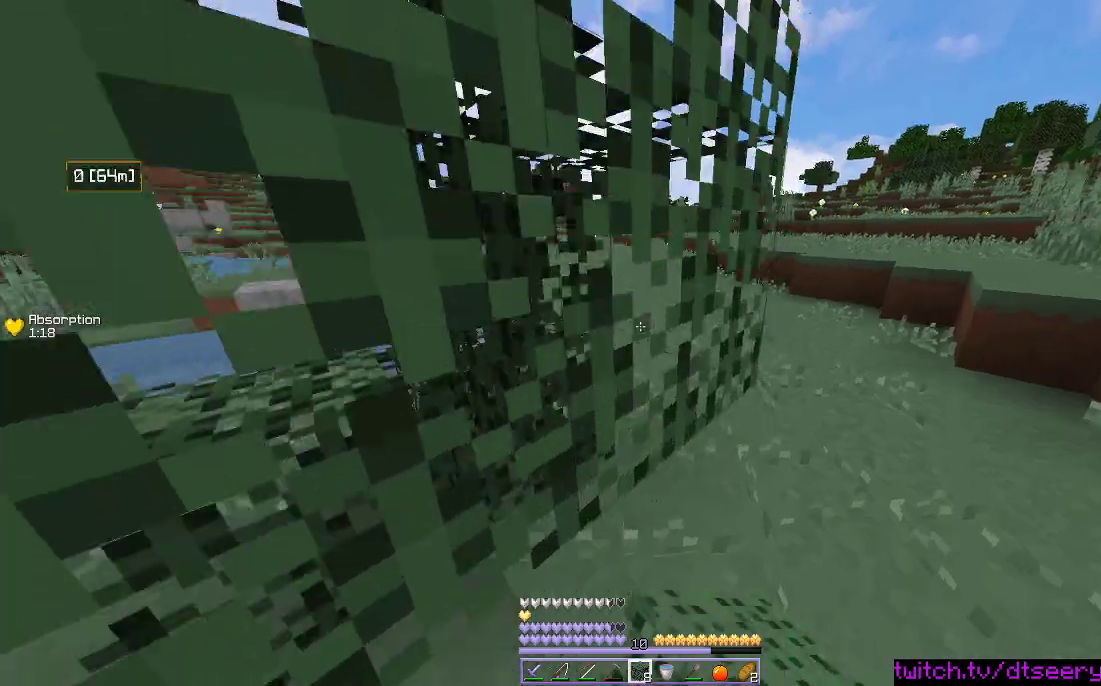
{"keys": ["d", "w"], "mouse": [], "events": []}
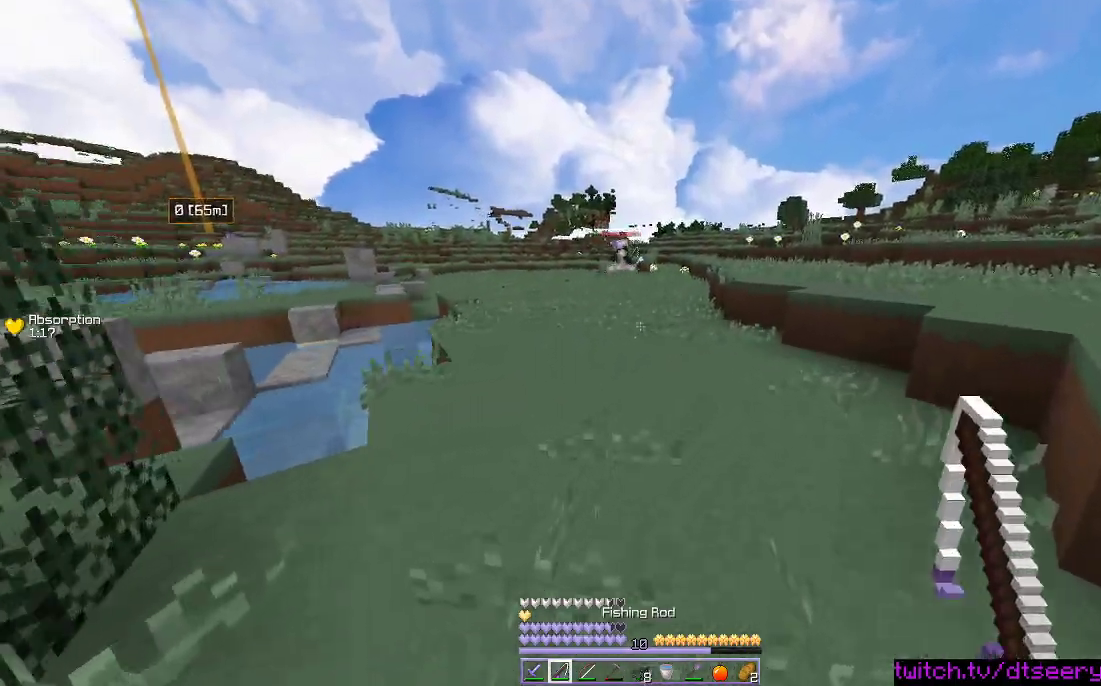
{"keys": ["d", "space", "w"], "mouse": [], "events": [[400, "space", "down"]]}
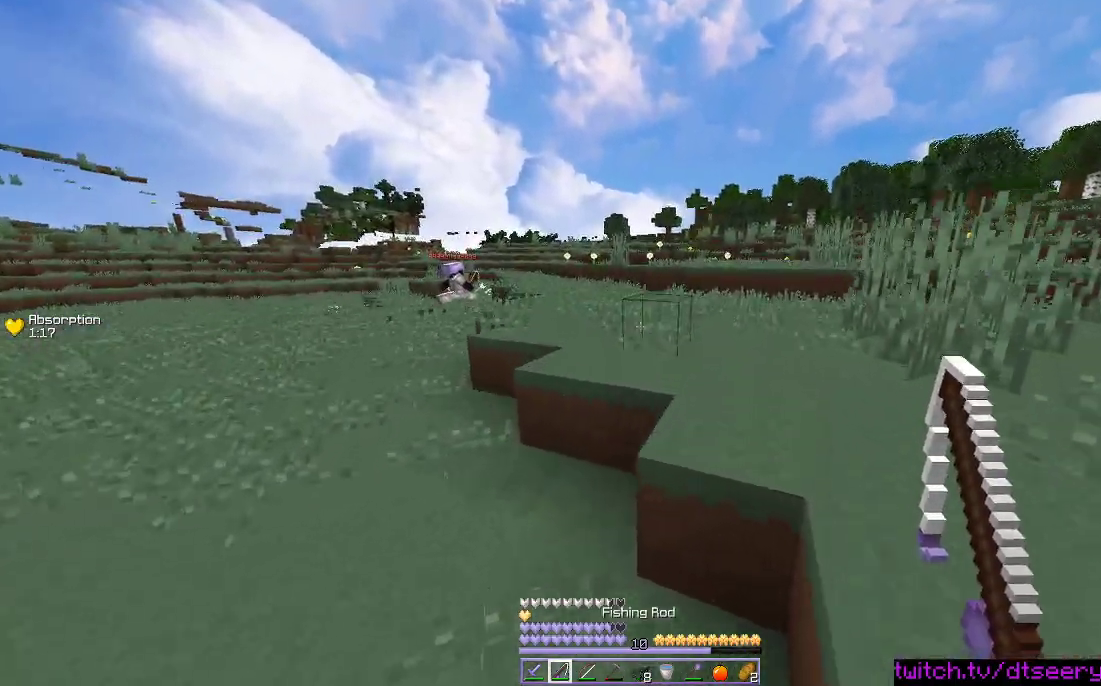
{"keys": ["d", "space", "w"], "mouse": [], "events": [[150, "space", "up"], [300, "space", "down"]]}
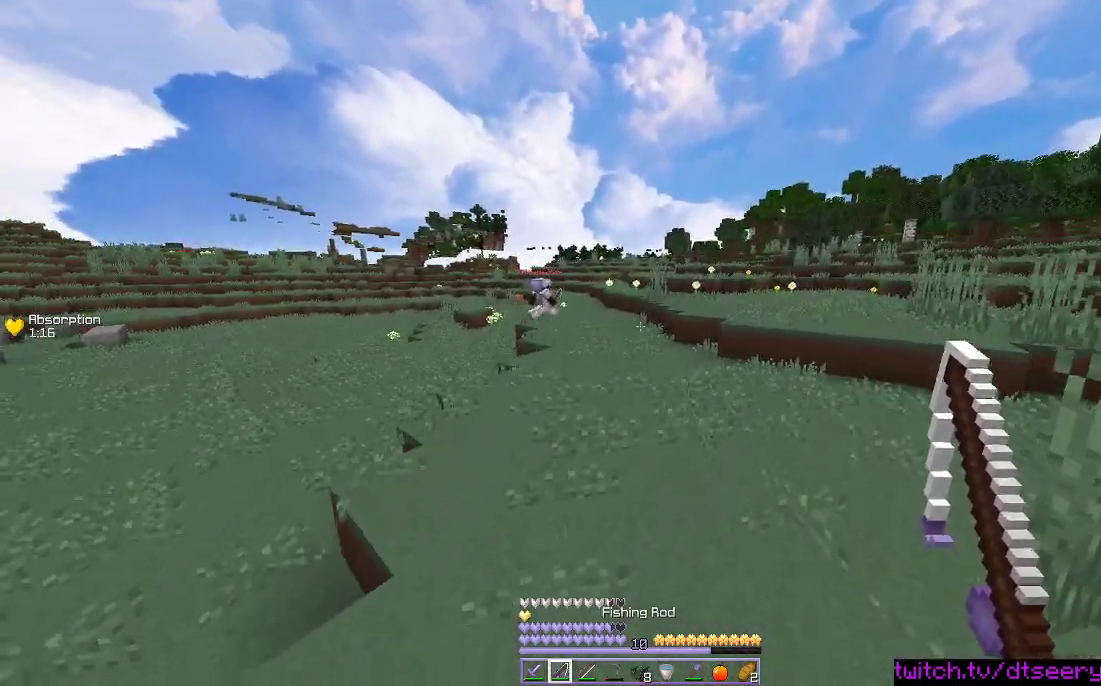
{"keys": ["space", "w"], "mouse": [], "events": [[83, "space", "up"], [133, "d", "up"], [316, "space", "down"]]}
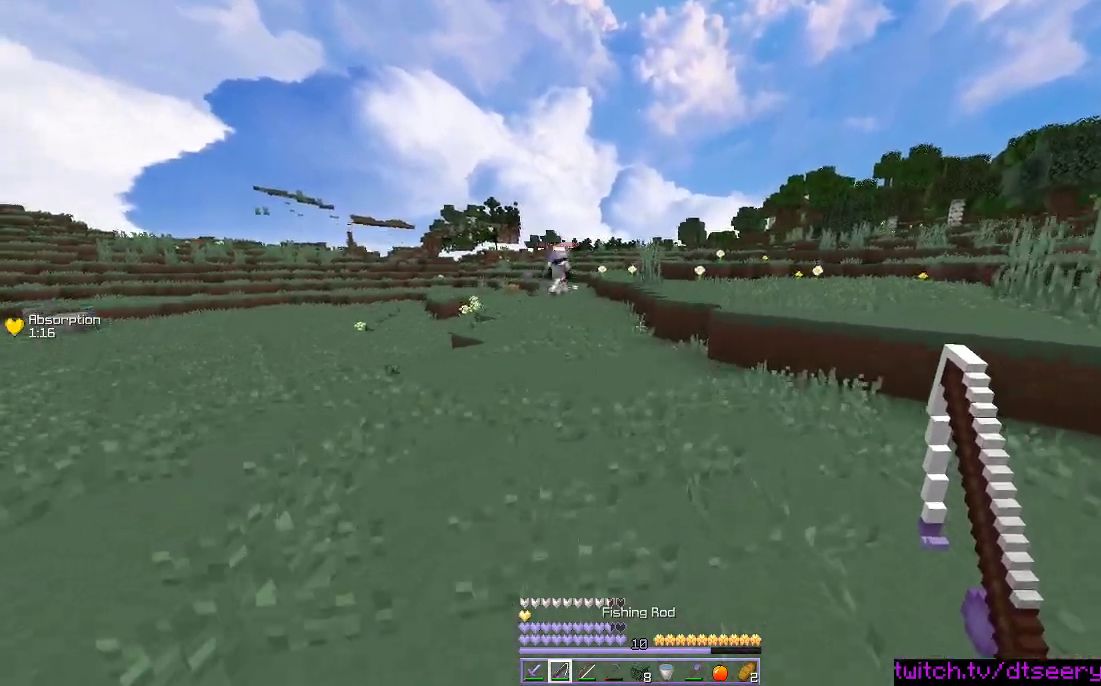
{"keys": ["w"], "mouse": [], "events": [[116, "a", "down"], [183, "space", "up"], [466, "a", "up"]]}
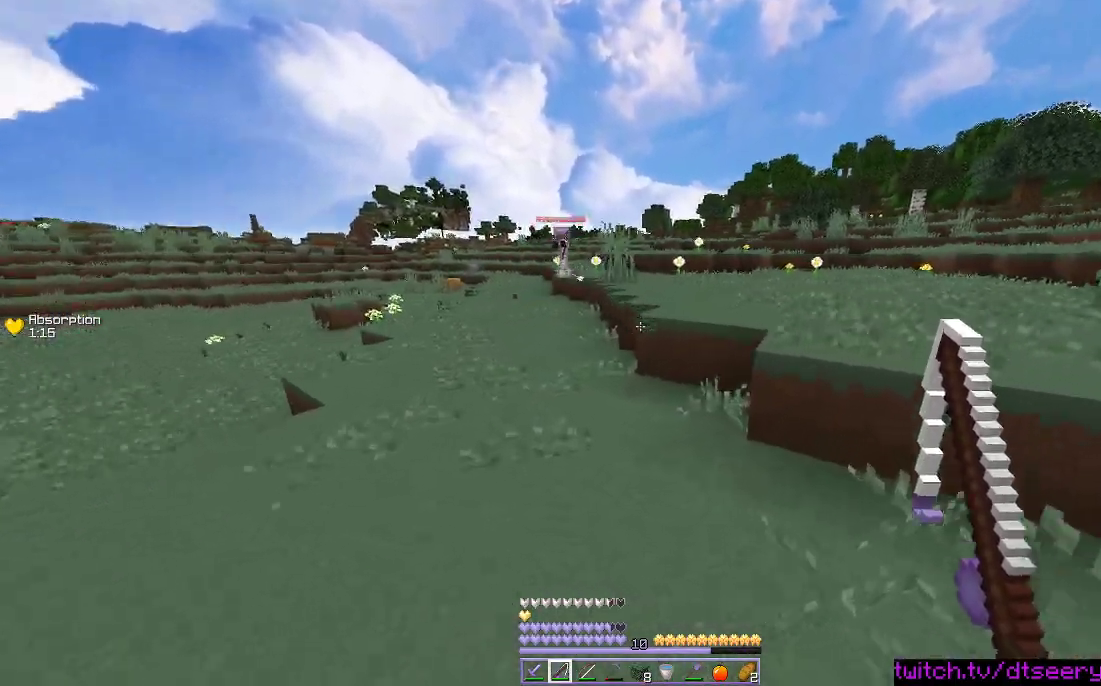
{"keys": ["d", "space", "w"], "mouse": [], "events": [[266, "d", "down"], [350, "space", "down"]]}
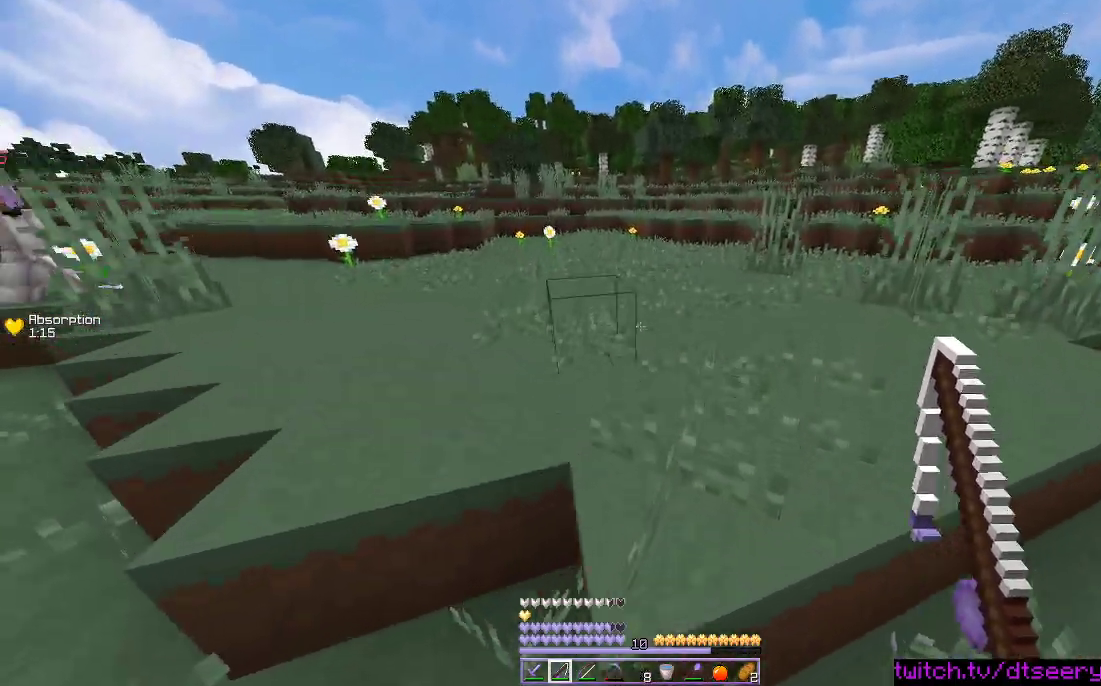
{"keys": ["space", "w"], "mouse": ["right"], "events": [[66, "space", "up"], [200, "space", "down"], [316, "d", "up"], [483, "mouse_right", "down"]]}
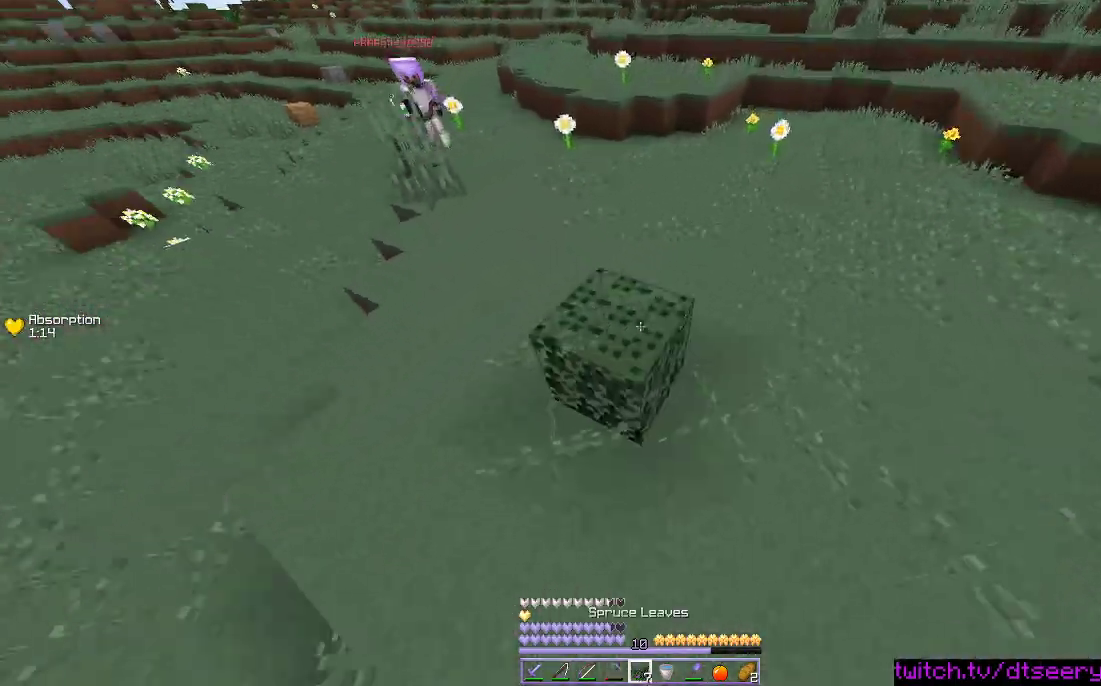
{"keys": ["s", "space"], "mouse": [], "events": [[116, "w", "up"], [166, "d", "down"], [216, "s", "down"], [233, "mouse_right", "up"], [283, "mouse_right", "down"], [400, "d", "up"], [450, "mouse_right", "up"]]}
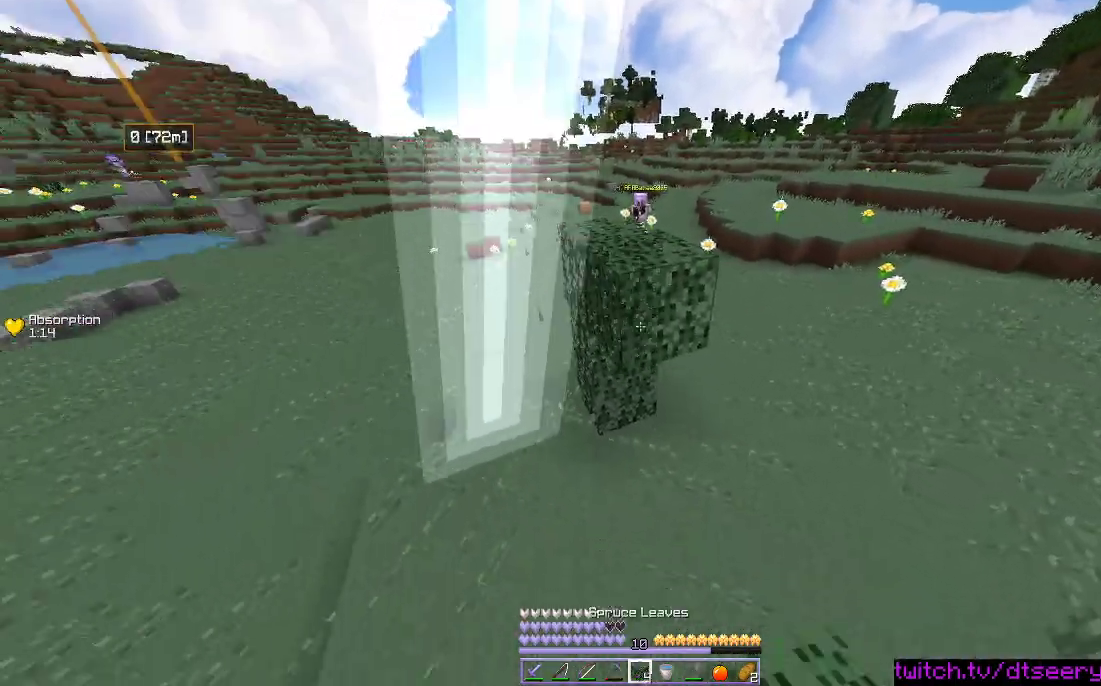
{"keys": [], "mouse": [], "events": [[33, "mouse_right", "down"], [66, "mouse_right", "up"], [116, "space", "up"], [150, "s", "up"]]}
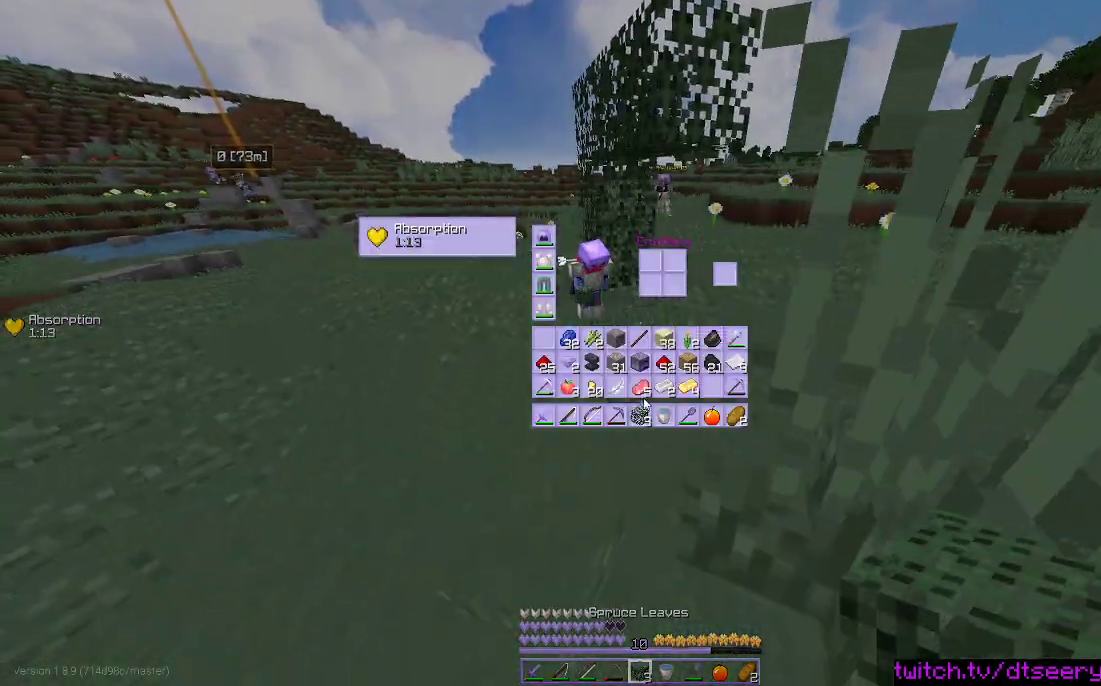
{"keys": [], "mouse": [], "events": []}
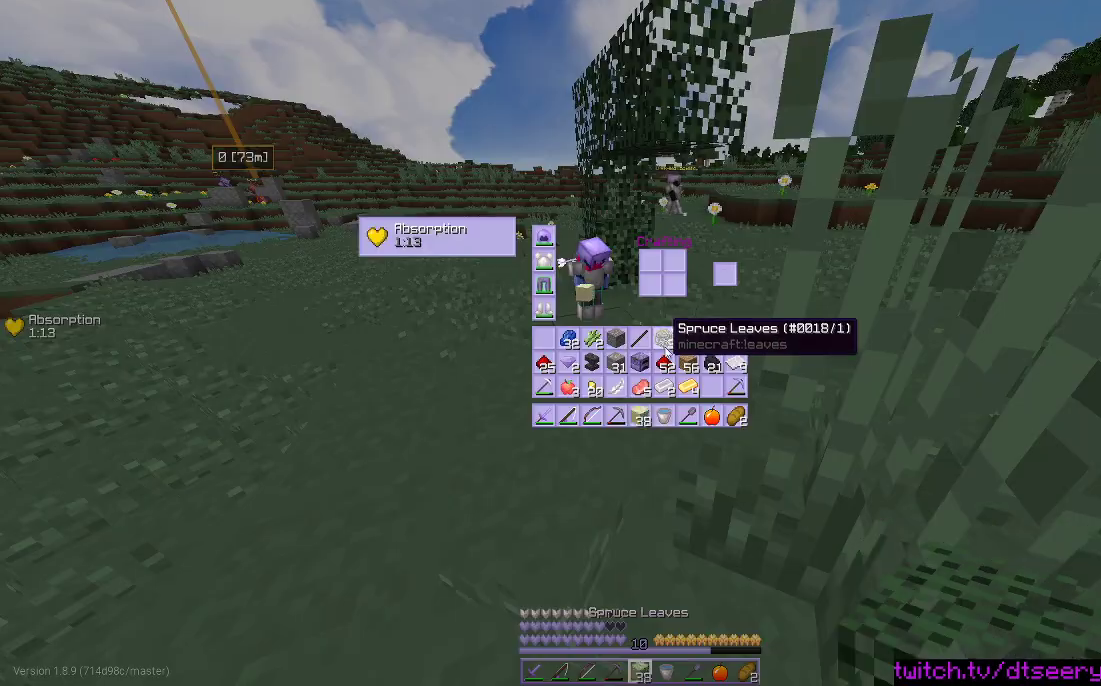
{"keys": ["a", "space"], "mouse": ["right"], "events": [[133, "a", "down"], [216, "w", "down"], [333, "mouse_right", "down"], [350, "space", "down"], [500, "w", "up"]]}
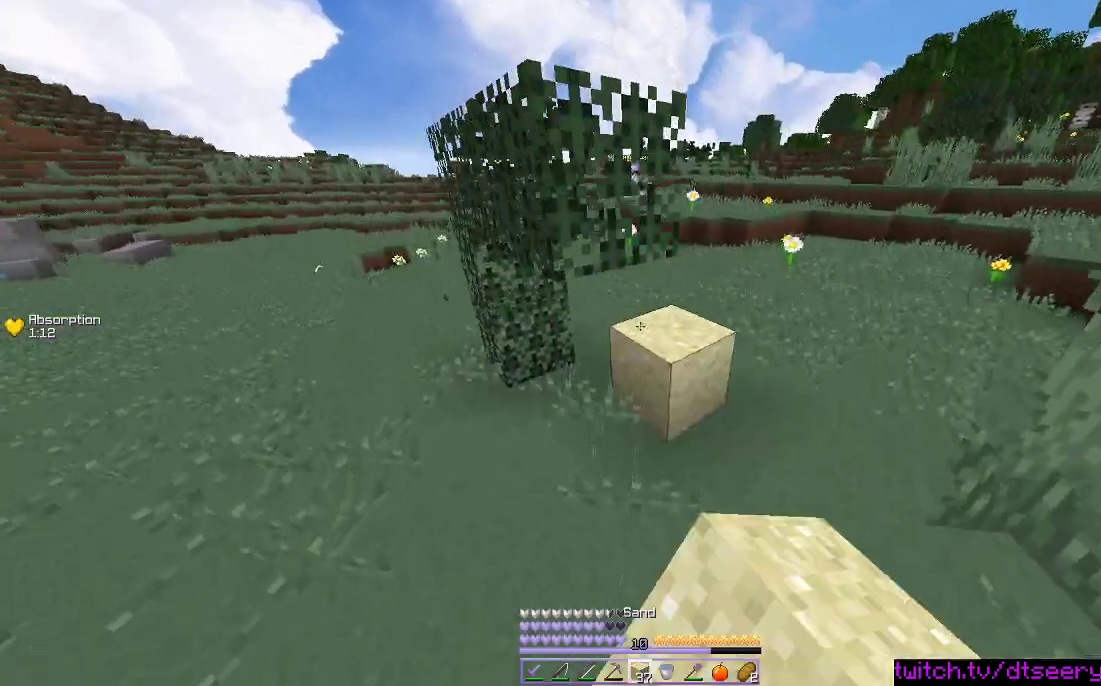
{"keys": [], "mouse": [], "events": [[16, "space", "up"], [66, "s", "down"], [316, "mouse_right", "up"], [383, "a", "up"], [383, "s", "up"]]}
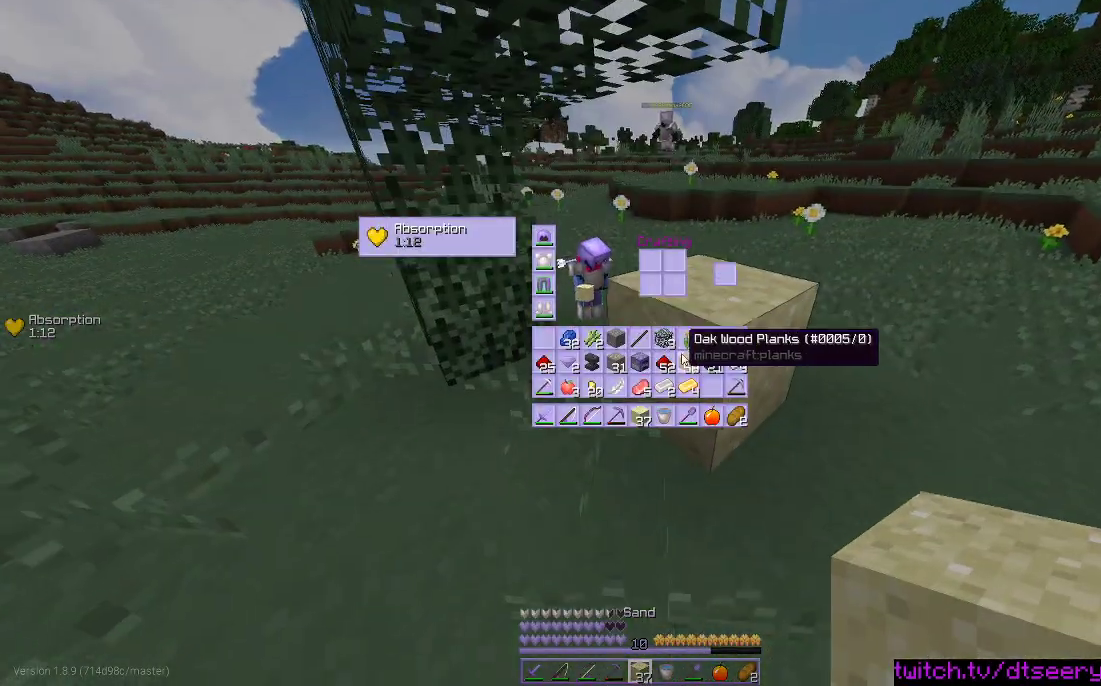
{"keys": ["a", "s"], "mouse": ["right"], "events": [[366, "a", "down"], [416, "s", "down"], [433, "mouse_right", "down"]]}
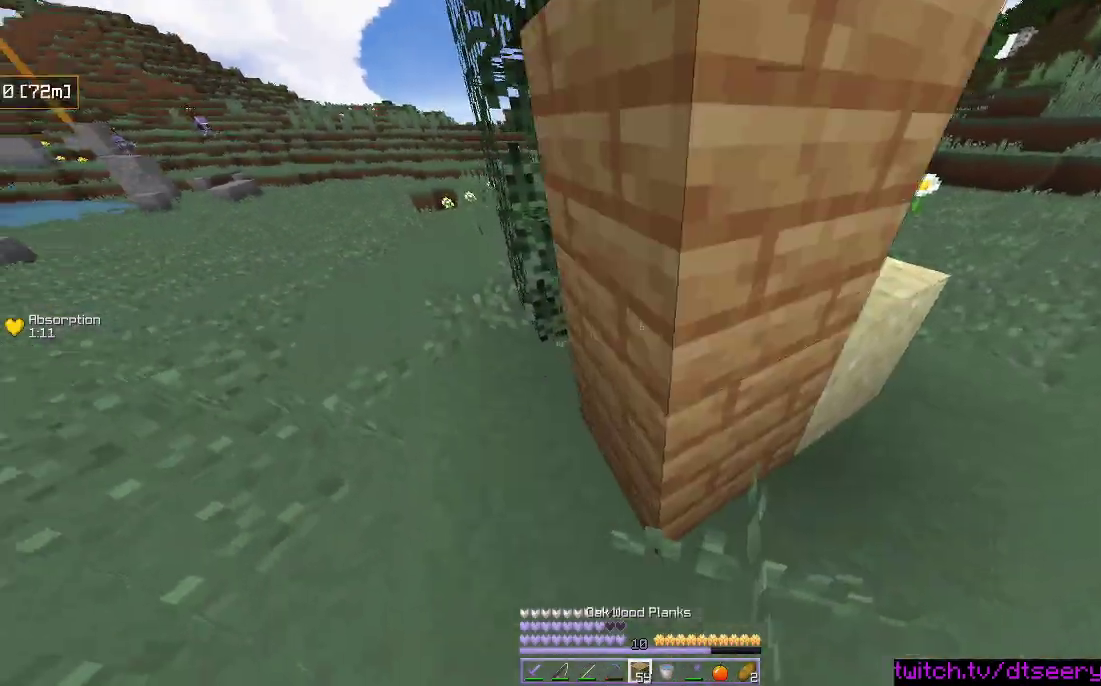
{"keys": ["d"], "mouse": ["right"], "events": [[83, "space", "down"], [200, "a", "up"], [200, "d", "down"], [216, "mouse_right", "up"], [266, "mouse_right", "down"], [283, "s", "up"], [400, "space", "up"]]}
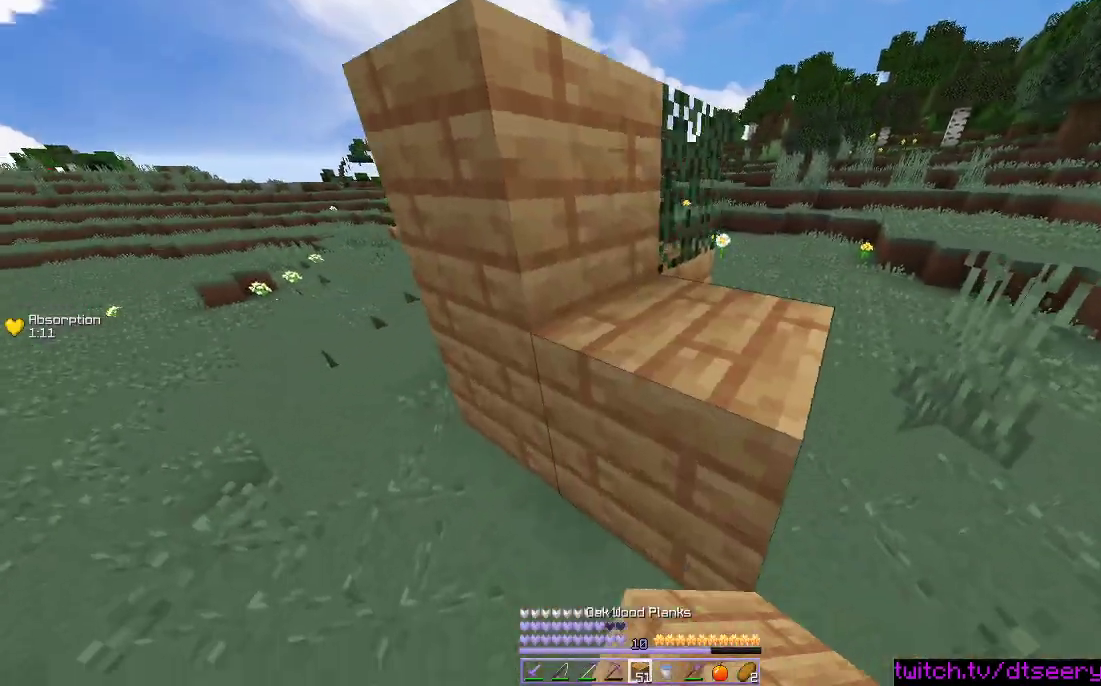
{"keys": ["d", "w"], "mouse": [], "events": [[83, "mouse_right", "up"], [83, "w", "down"]]}
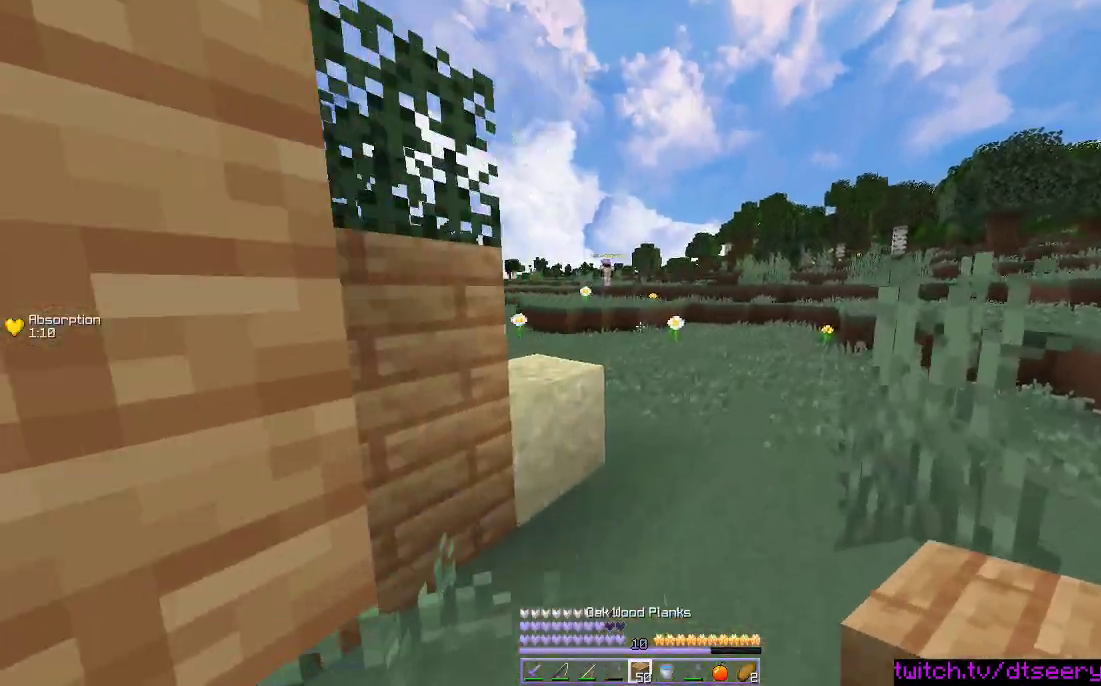
{"keys": ["d", "w"], "mouse": [], "events": [[16, "space", "down"], [300, "space", "up"]]}
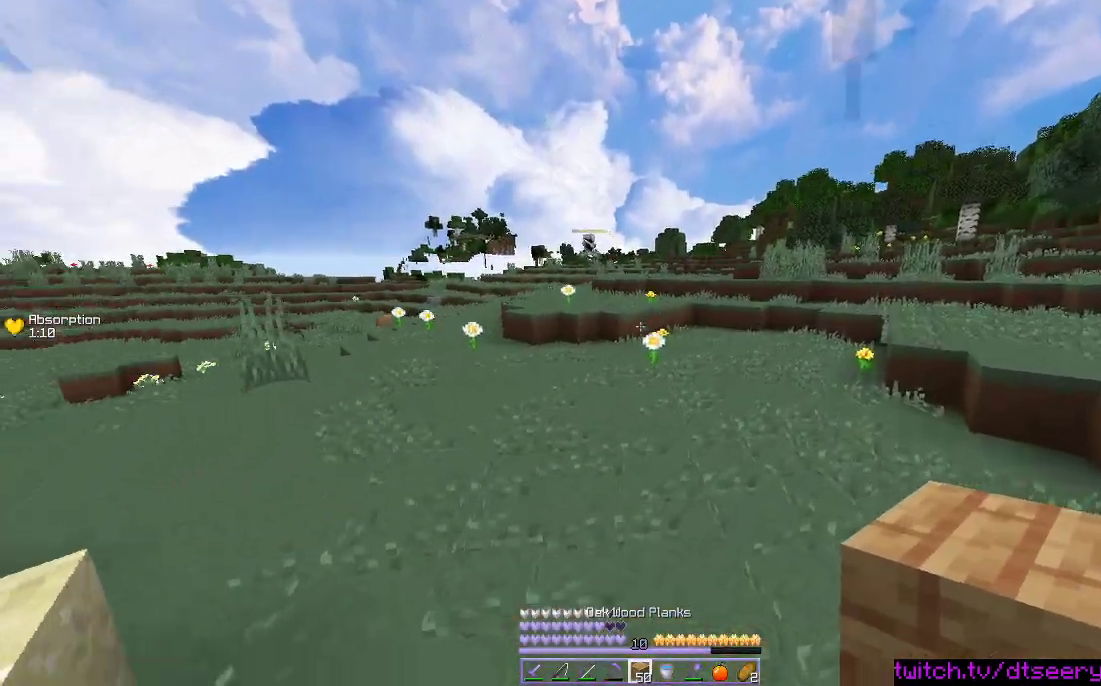
{"keys": ["space", "w"], "mouse": ["right"], "events": [[16, "space", "down"], [133, "d", "up"], [250, "mouse_right", "down"]]}
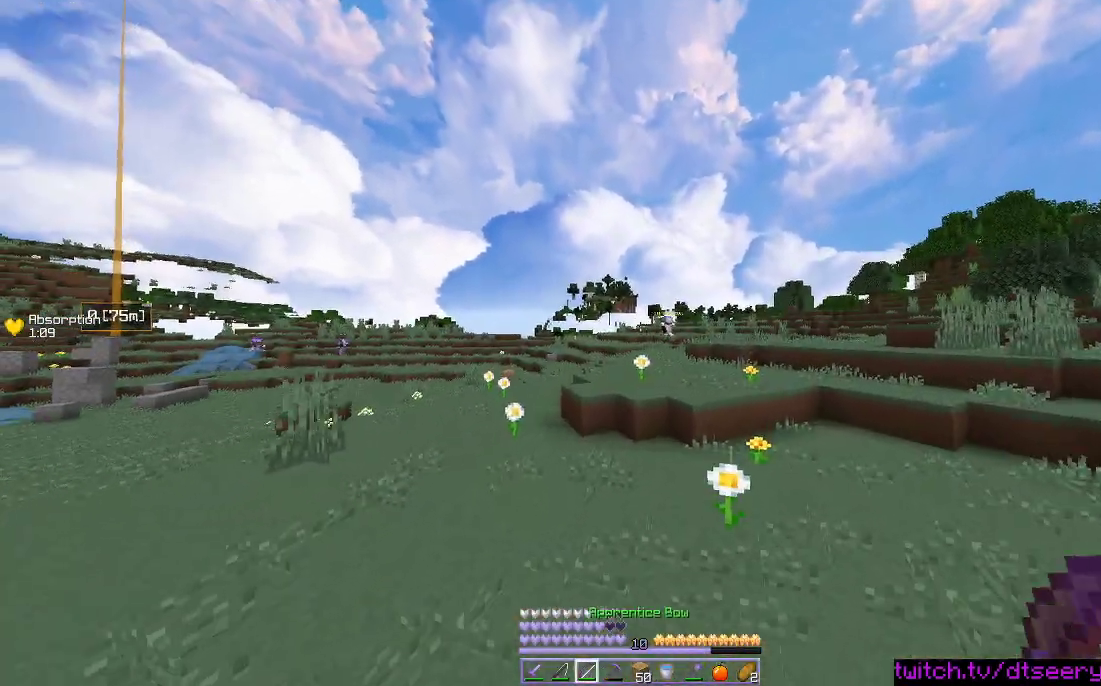
{"keys": ["space", "w"], "mouse": [], "events": [[250, "mouse_right", "up"]]}
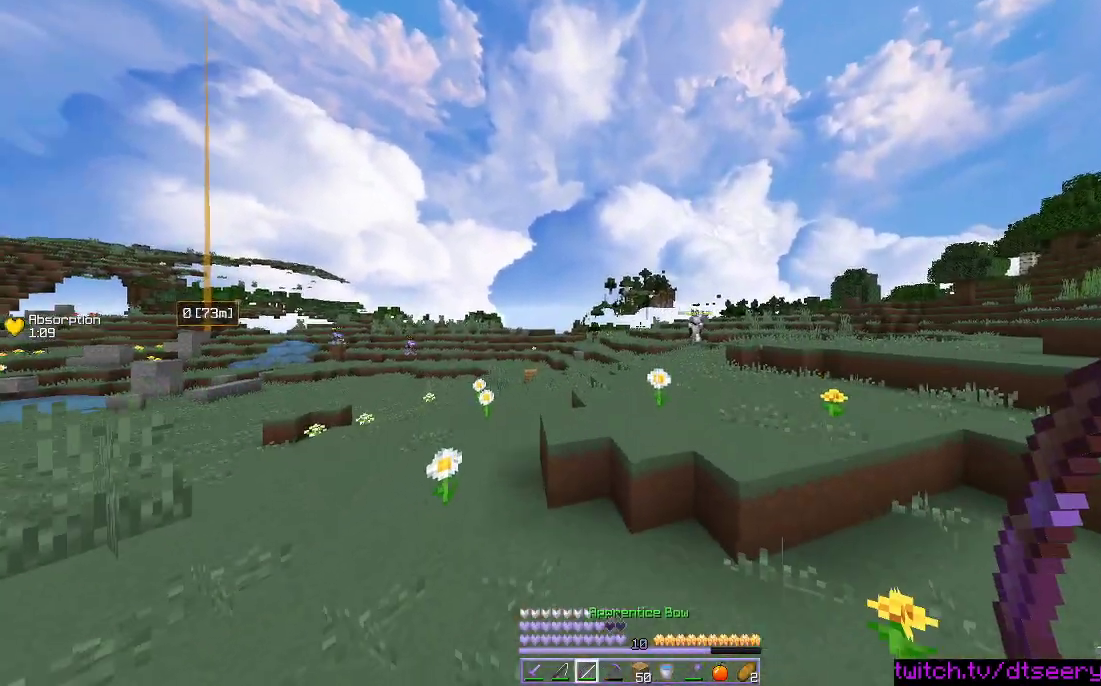
{"keys": ["space", "w"], "mouse": [], "events": [[200, "space", "up"], [233, "space", "down"]]}
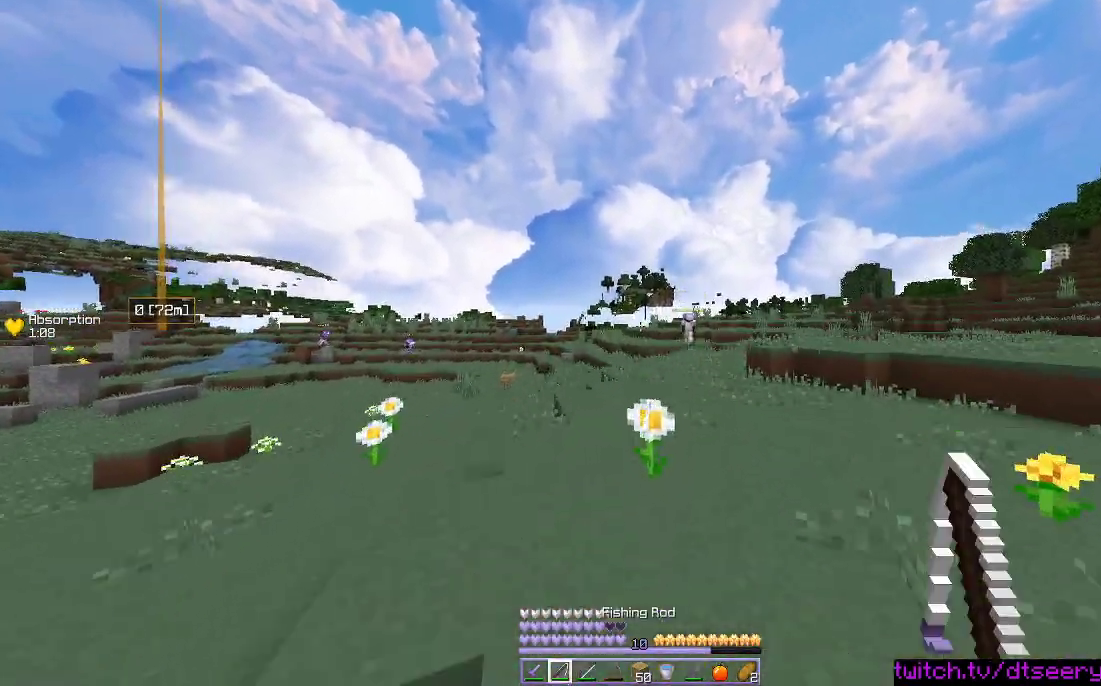
{"keys": ["d", "space", "w"], "mouse": [], "events": [[116, "d", "down"]]}
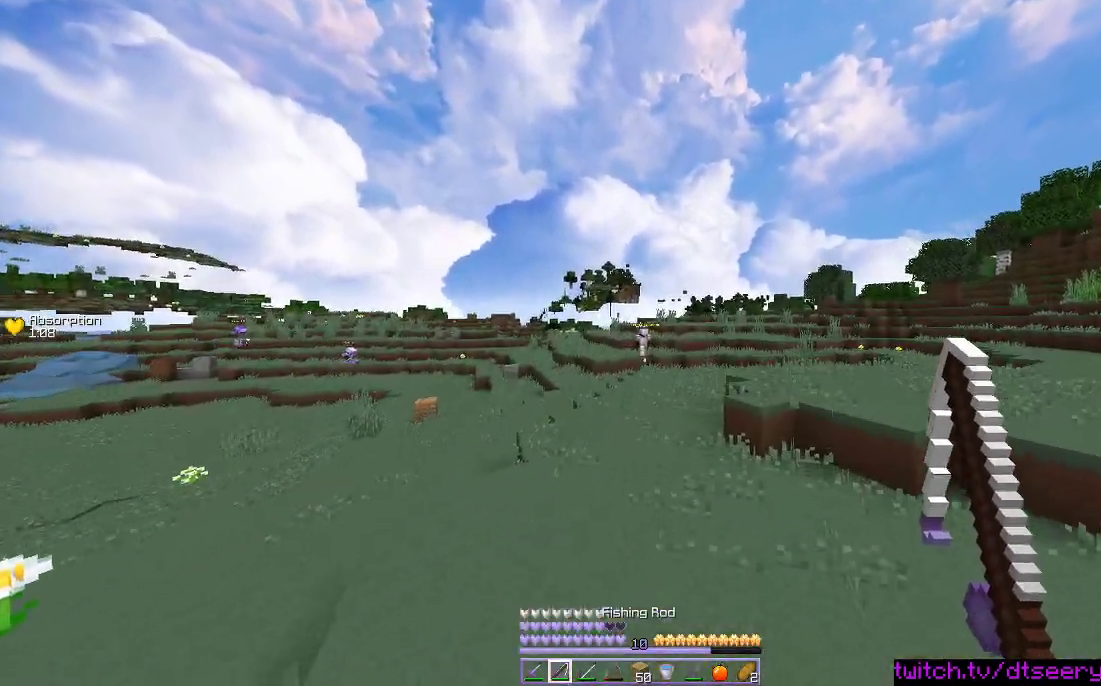
{"keys": ["w"], "mouse": [], "events": [[216, "space", "up"], [466, "d", "up"]]}
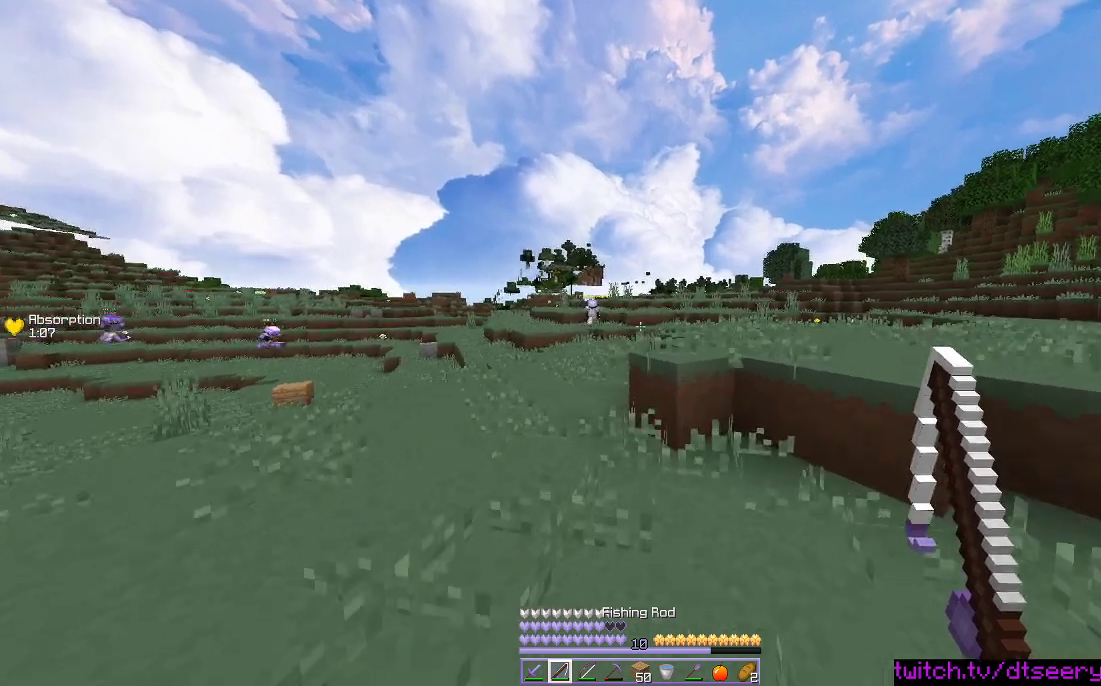
{"keys": ["d", "w"], "mouse": [], "events": [[283, "space", "down"], [350, "d", "down"], [466, "space", "up"]]}
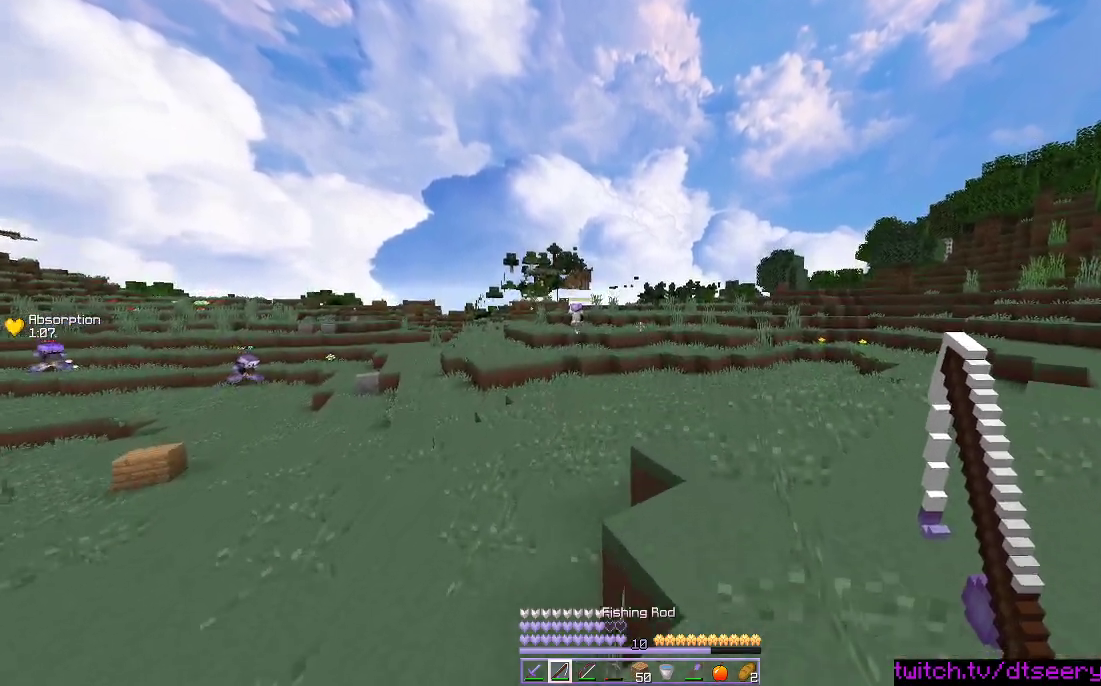
{"keys": ["d", "space", "w"], "mouse": [], "events": [[150, "space", "down"]]}
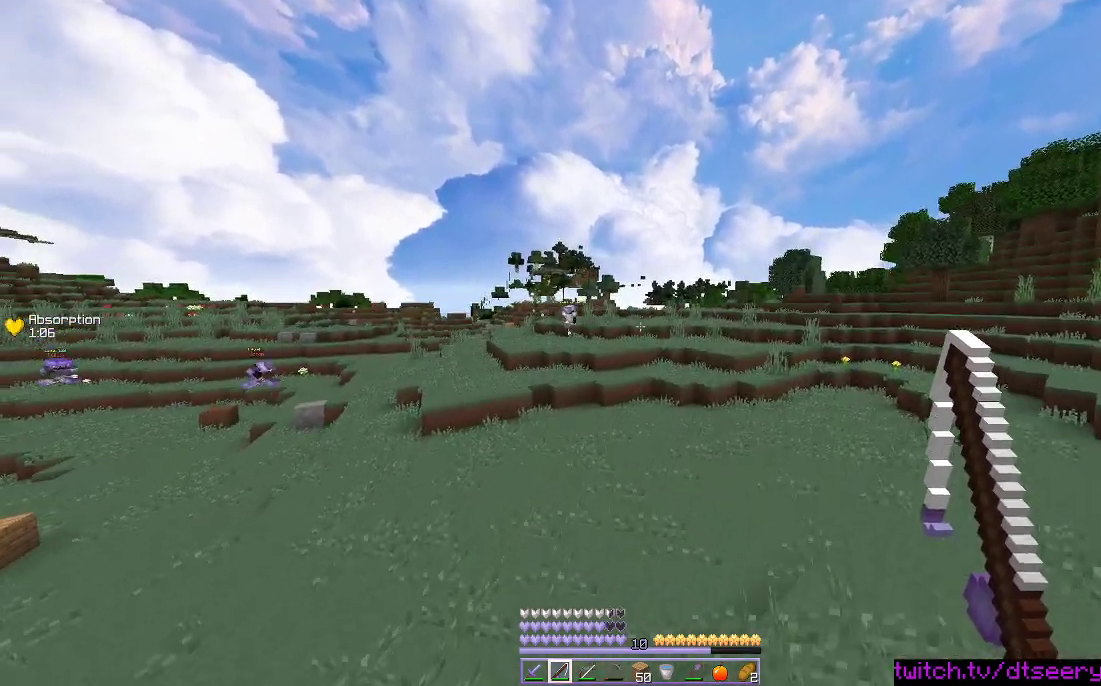
{"keys": ["space", "w"], "mouse": [], "events": [[33, "space", "up"], [150, "d", "up"], [183, "space", "down"]]}
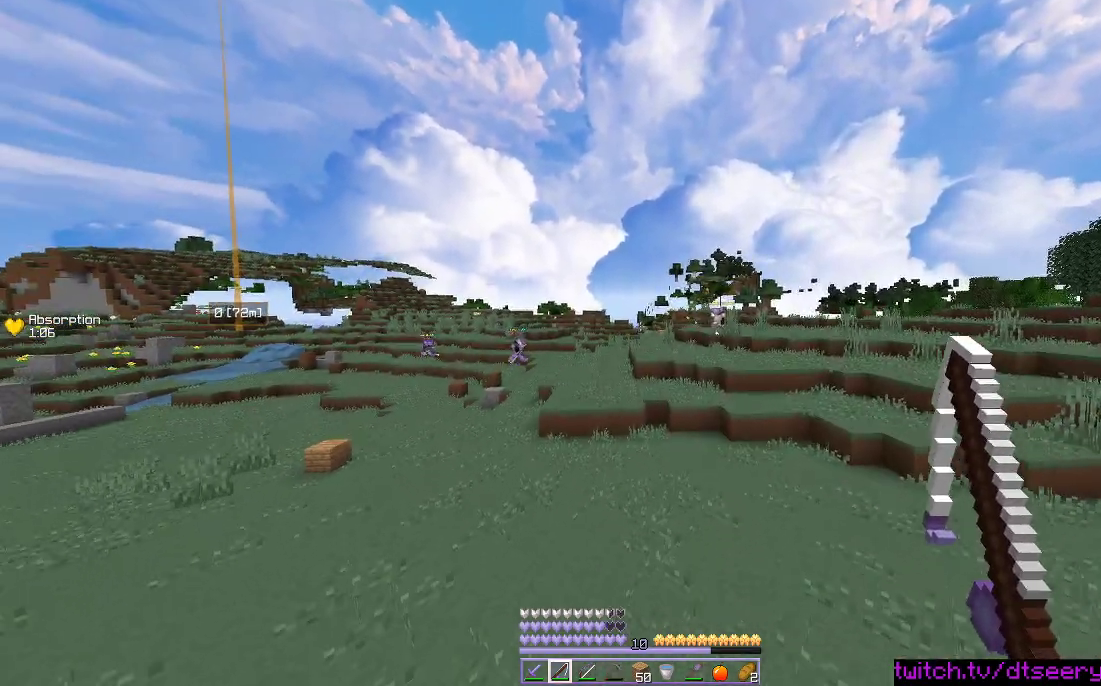
{"keys": ["a", "w"], "mouse": [], "events": [[33, "a", "down"], [50, "space", "up"]]}
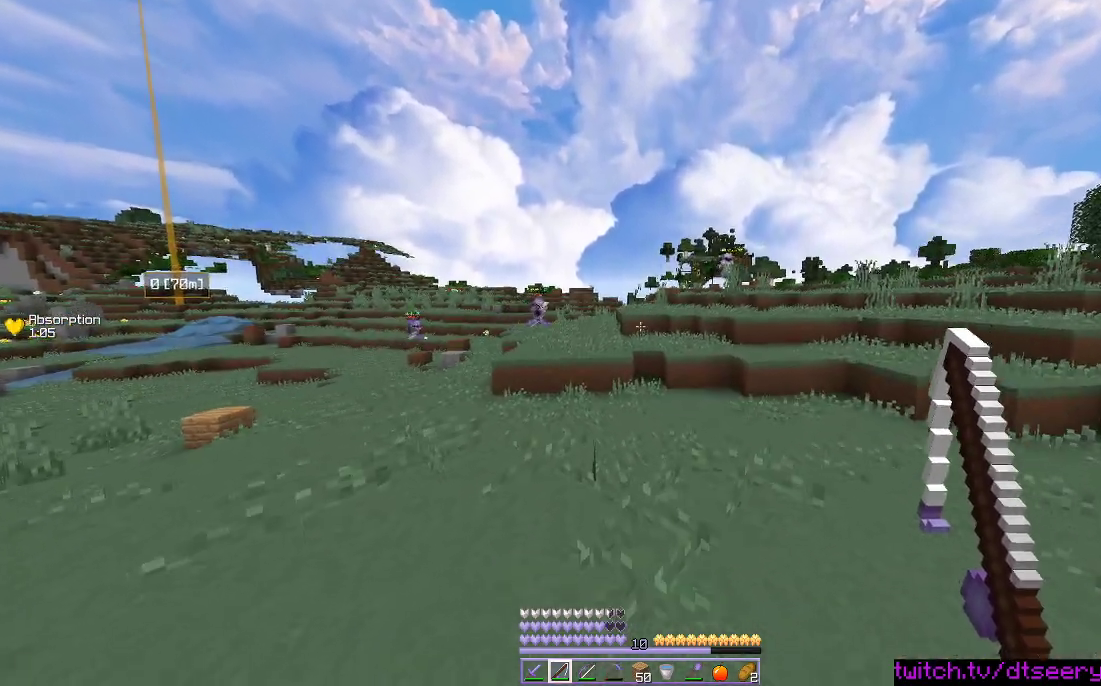
{"keys": ["a", "w"], "mouse": [], "events": []}